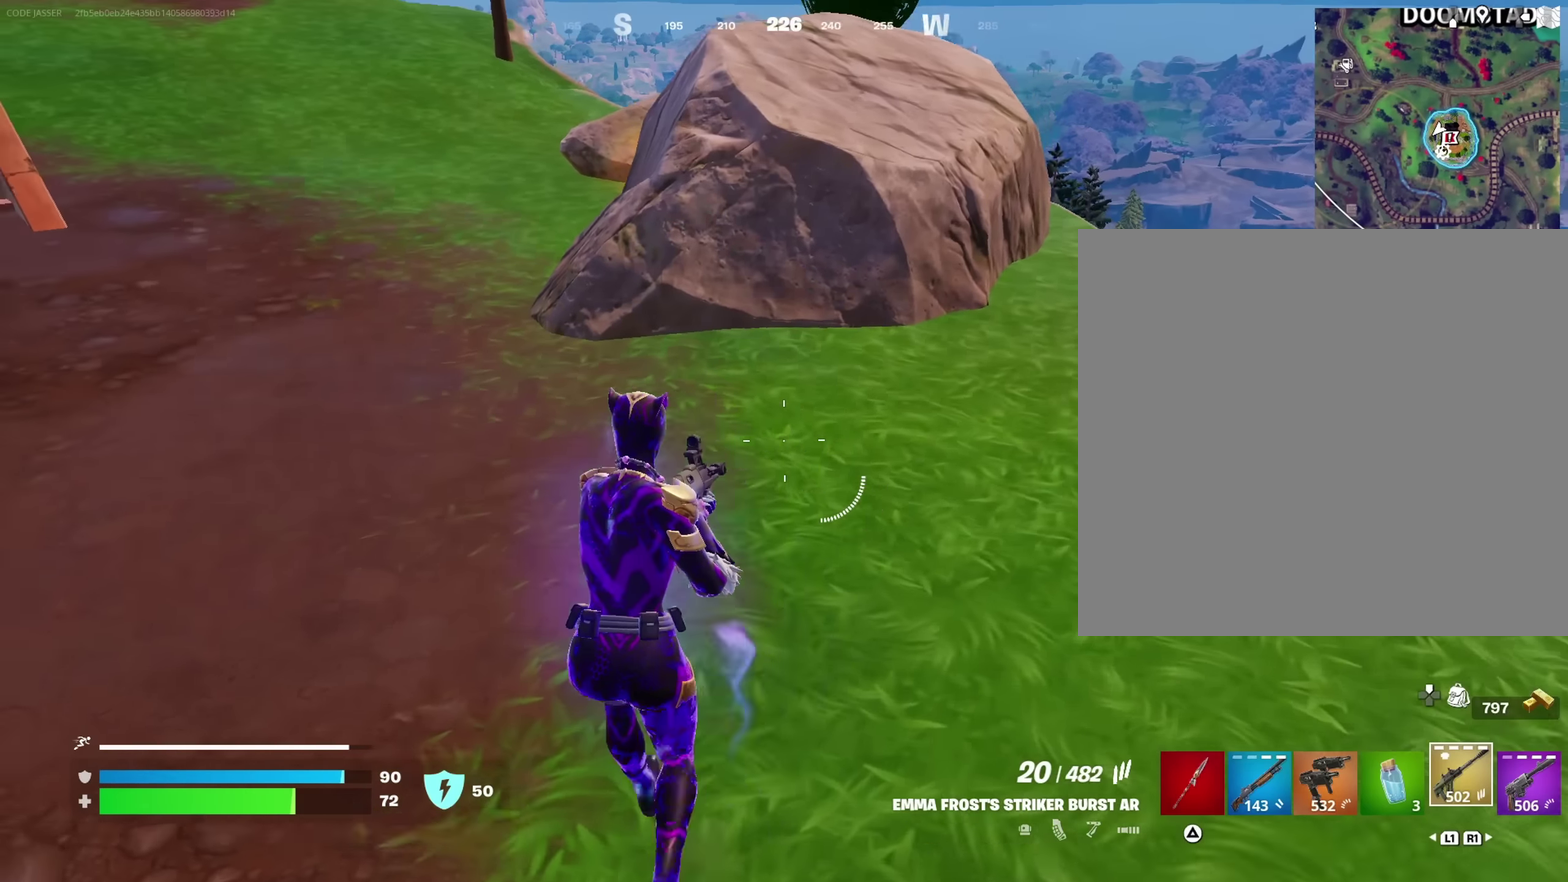
Gameplay with a controller (PlayStation layout); each line is a JSON object with the inputs held at the frame after it (dt_ms = milliseconds from this image to that frame). "events" lists button and stick changes between this image and that frame as [ms after this image, input, new state], when the widget could be followed in between. This document gives stick clicks only as held states, not as events.
{"dt_ms": 550, "buttons": ["SQUARE"], "left_stick": "up-left", "right_stick": "center", "events": [[350, "right_stick", "up"], [433, "right_stick", "center"], [550, "SQUARE", "down"]]}
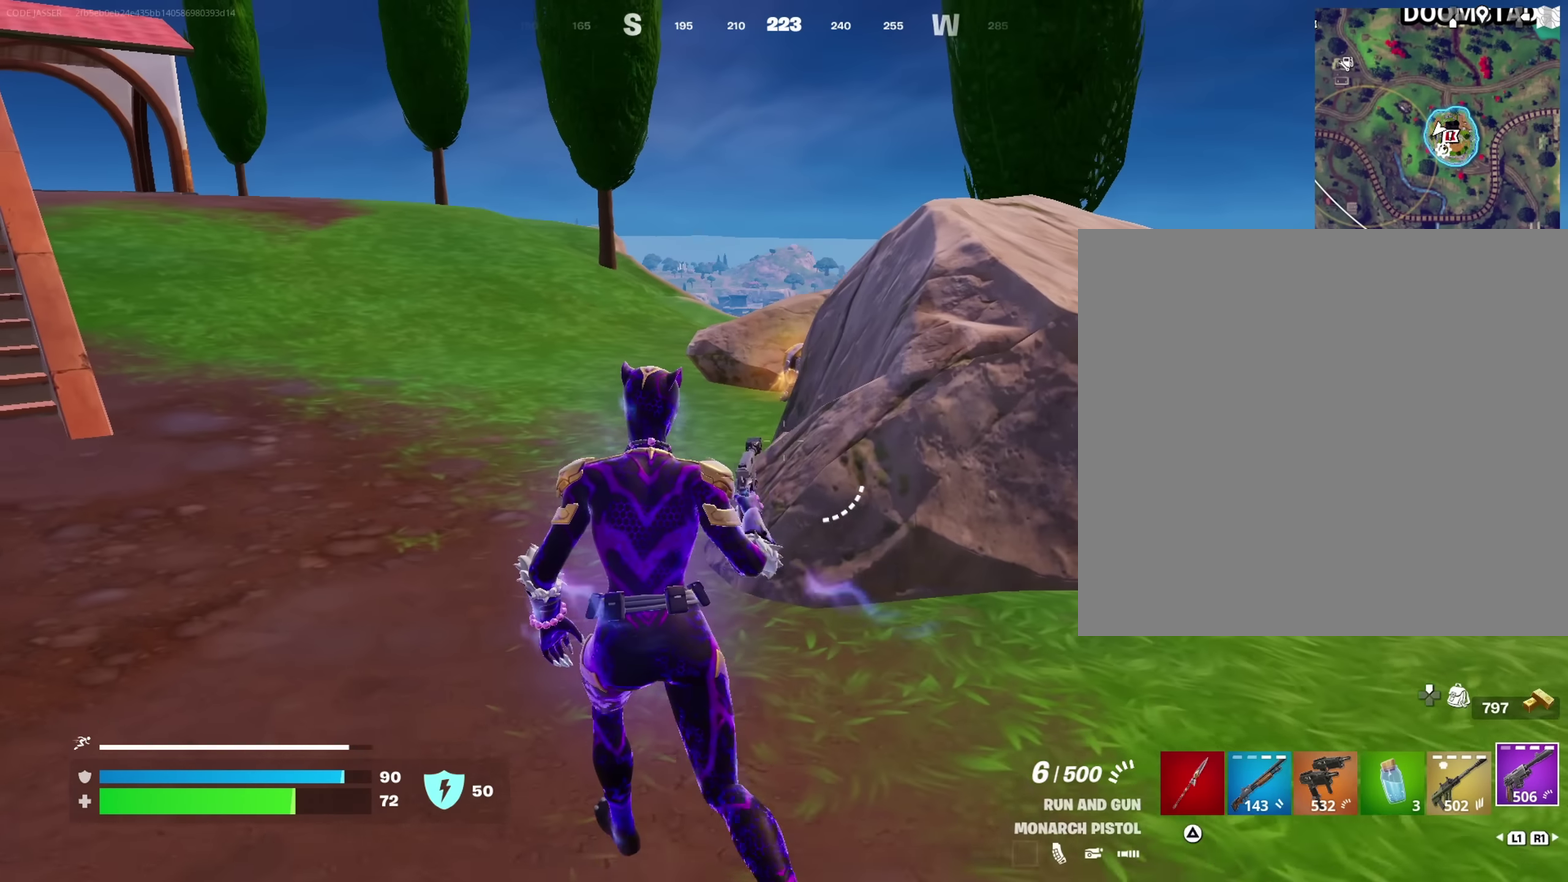
{"dt_ms": 450, "buttons": [], "left_stick": "up", "right_stick": "center", "events": [[50, "left_stick", "up"], [67, "SQUARE", "up"], [133, "SQUARE", "down"], [217, "SQUARE", "up"]]}
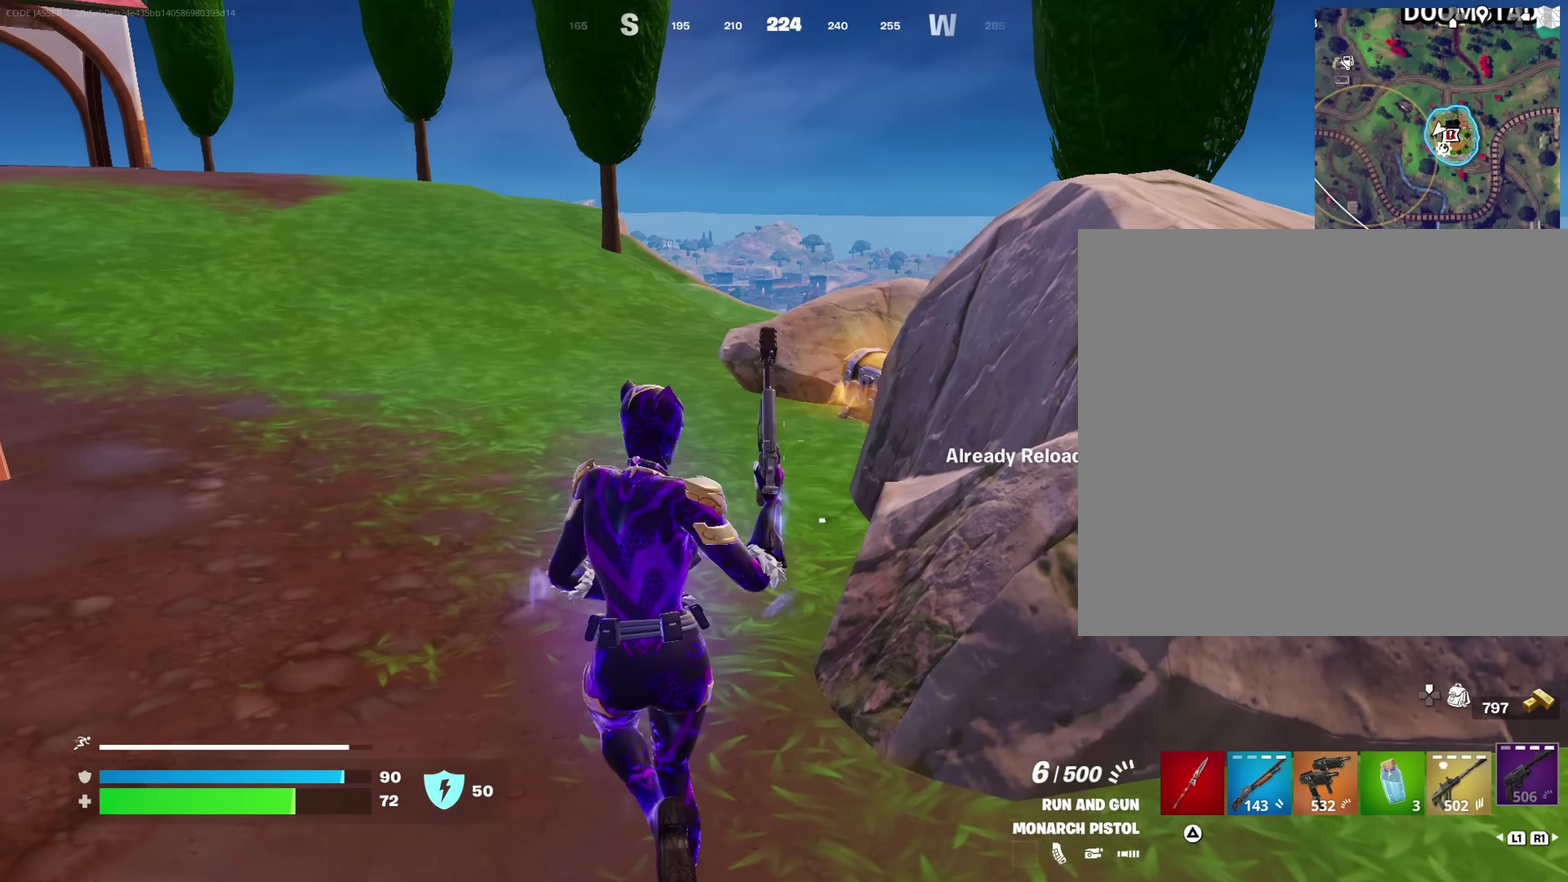
{"dt_ms": 550, "buttons": [], "left_stick": "up", "right_stick": "center", "events": []}
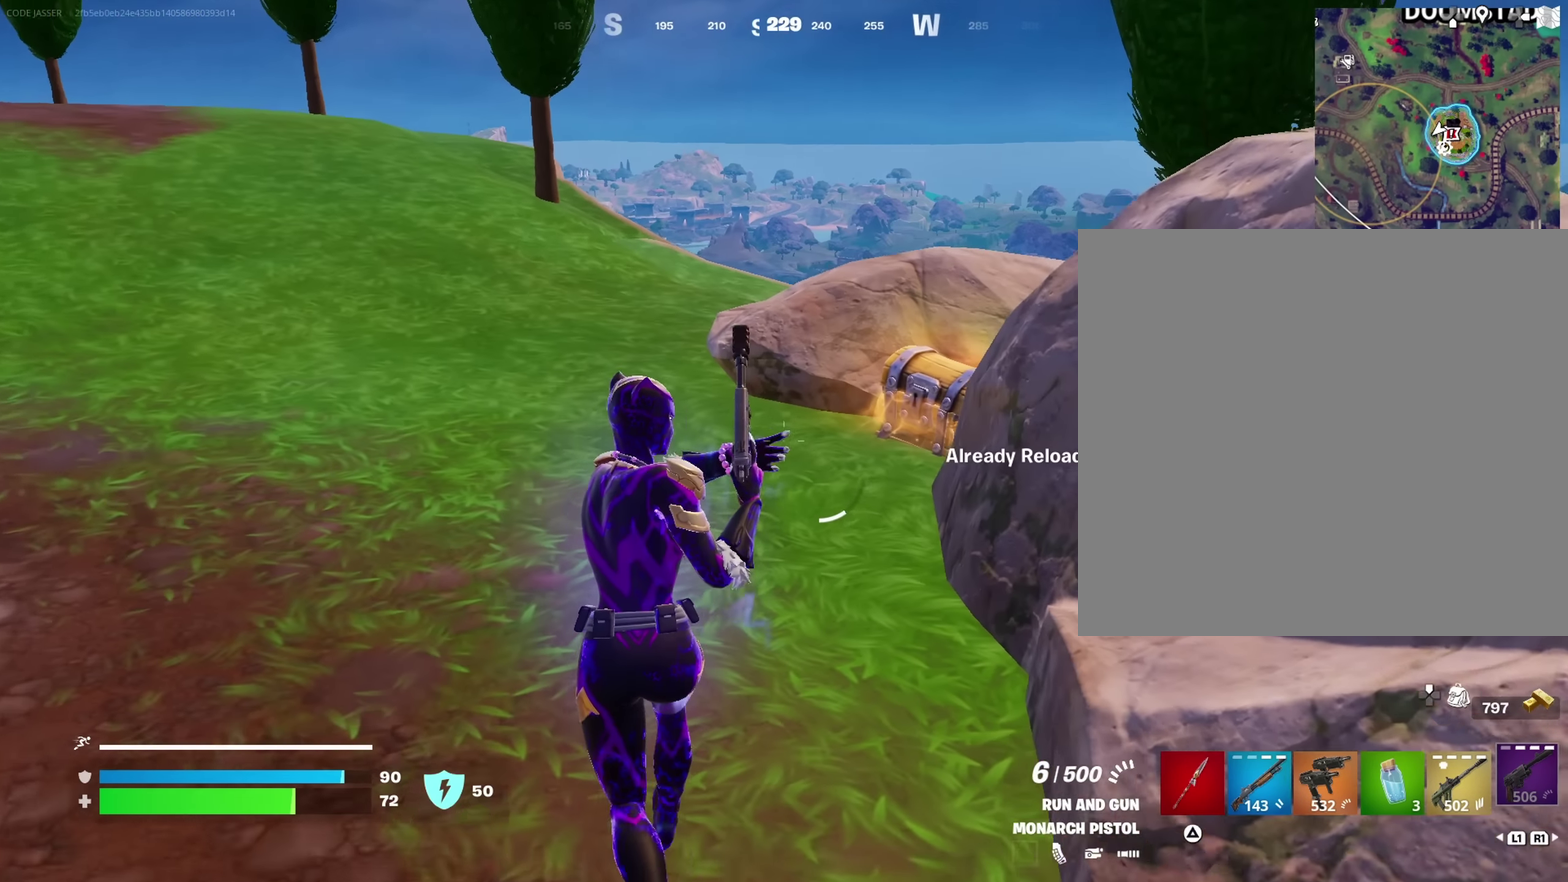
{"dt_ms": 350, "buttons": [], "left_stick": "up", "right_stick": "center", "events": []}
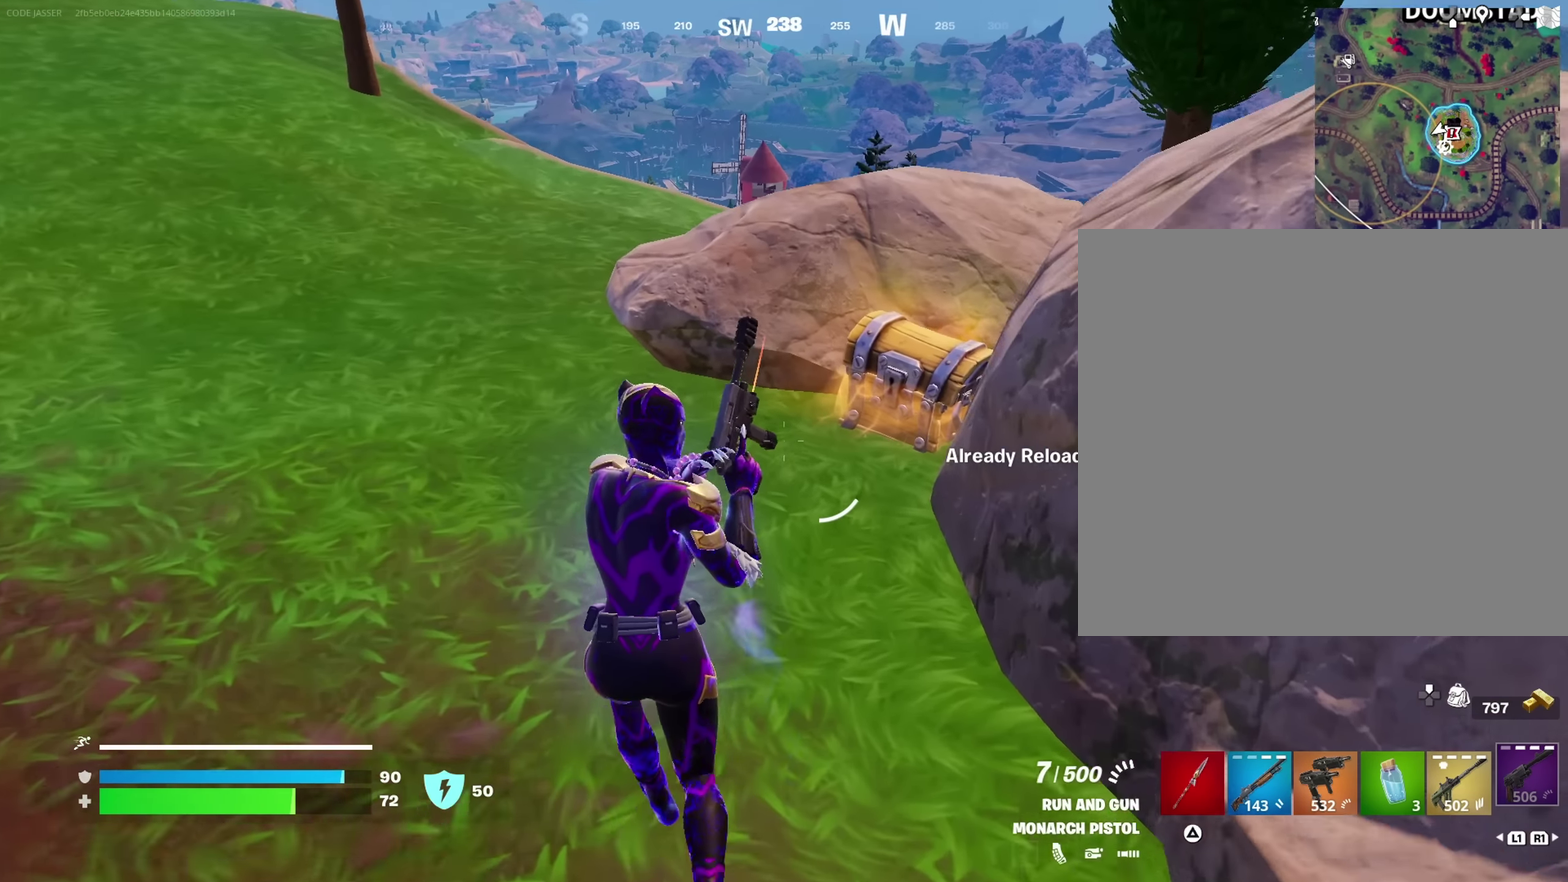
{"dt_ms": 650, "buttons": [], "left_stick": "down-left", "right_stick": "center"}
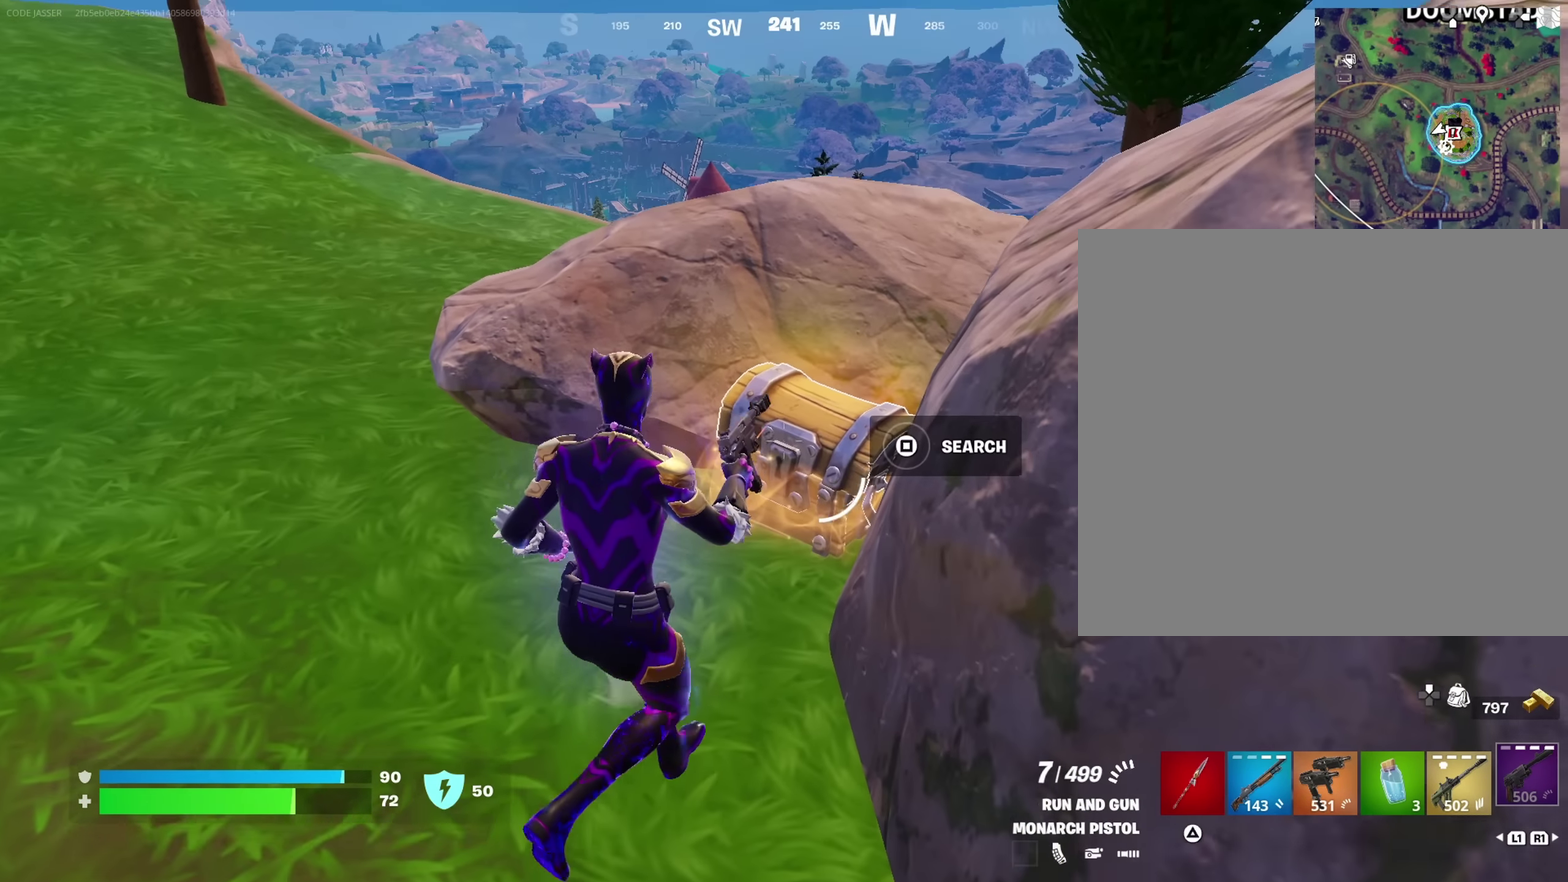
{"dt_ms": 550, "buttons": [], "left_stick": "down", "right_stick": "center", "events": [[33, "SQUARE", "down"], [117, "SQUARE", "up"], [150, "left_stick", "down"]]}
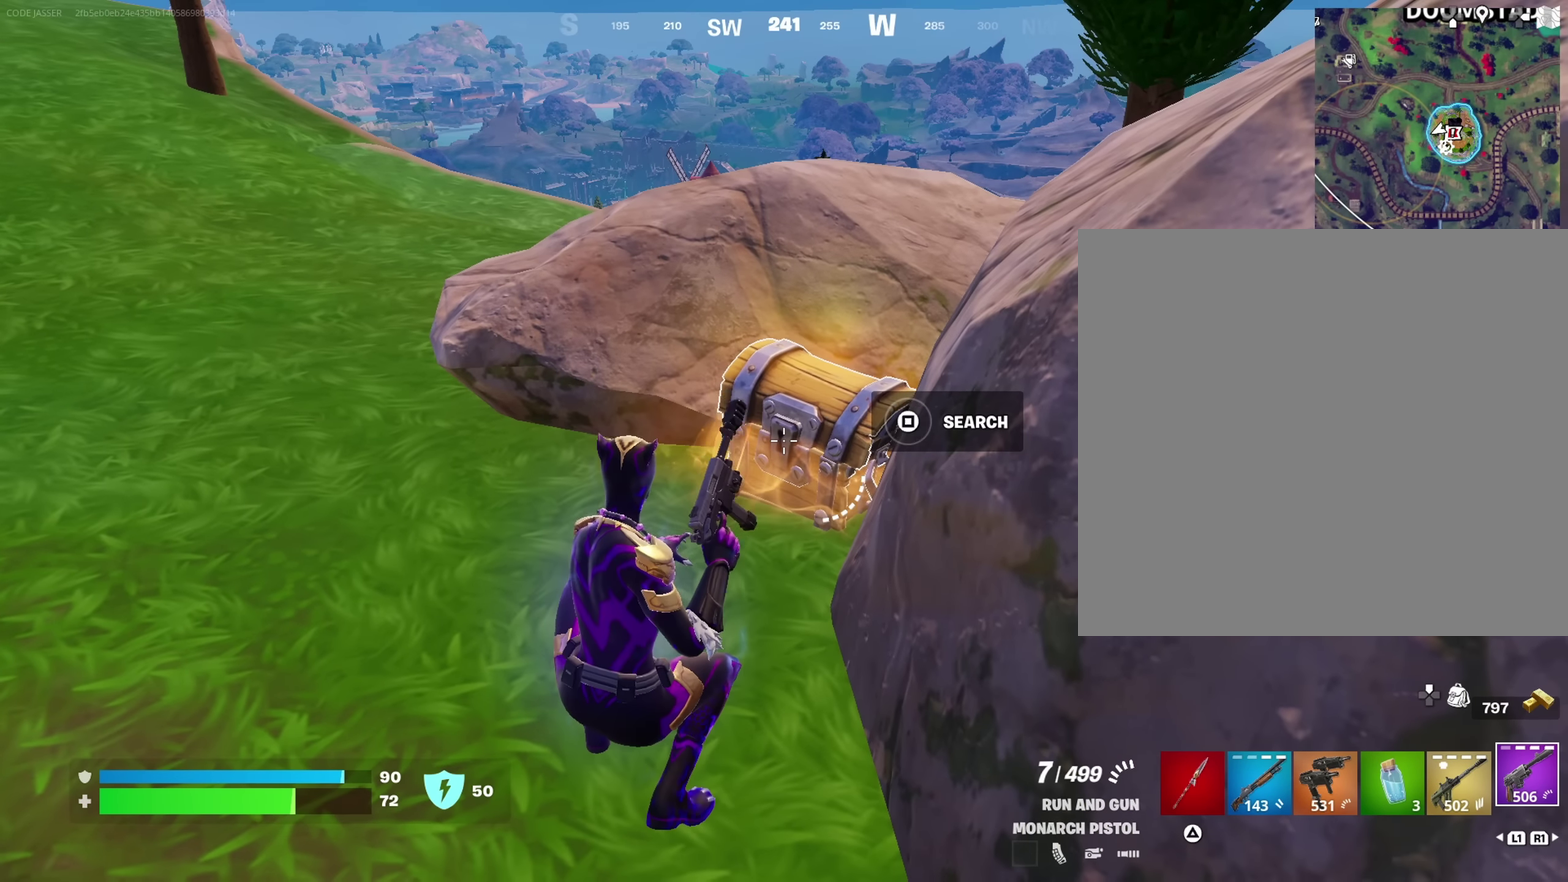
{"dt_ms": 450, "buttons": [], "left_stick": "down-left", "right_stick": "center", "events": [[400, "left_stick", "down-left"]]}
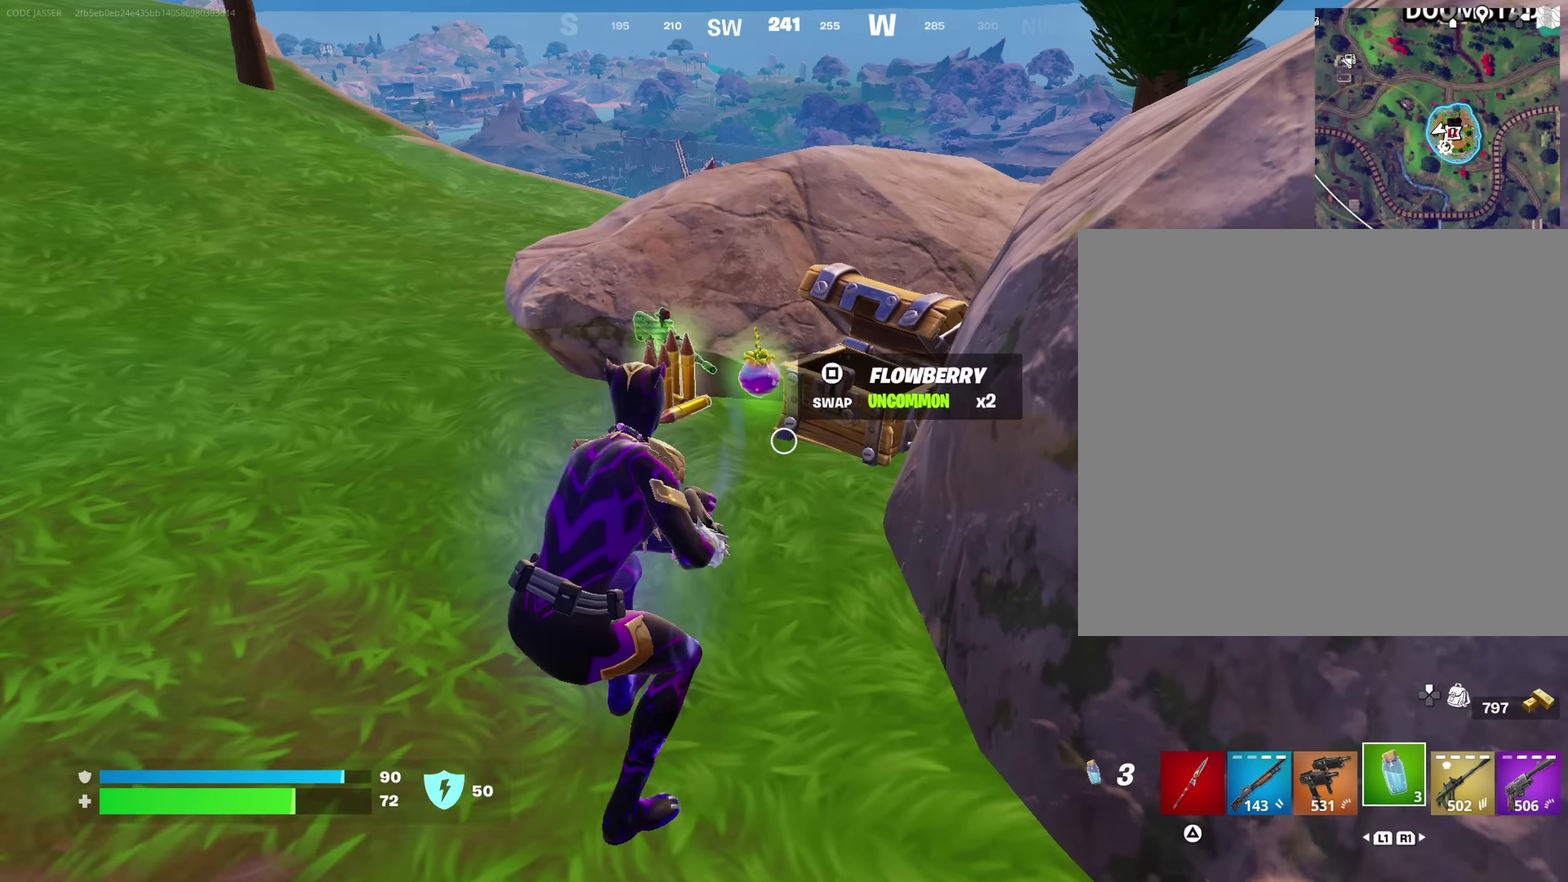
{"dt_ms": 550, "buttons": [], "left_stick": "up", "right_stick": "center", "events": [[17, "left_stick", "left"], [167, "left_stick", "up-right"], [417, "SQUARE", "down"], [433, "left_stick", "up"], [483, "SQUARE", "up"]]}
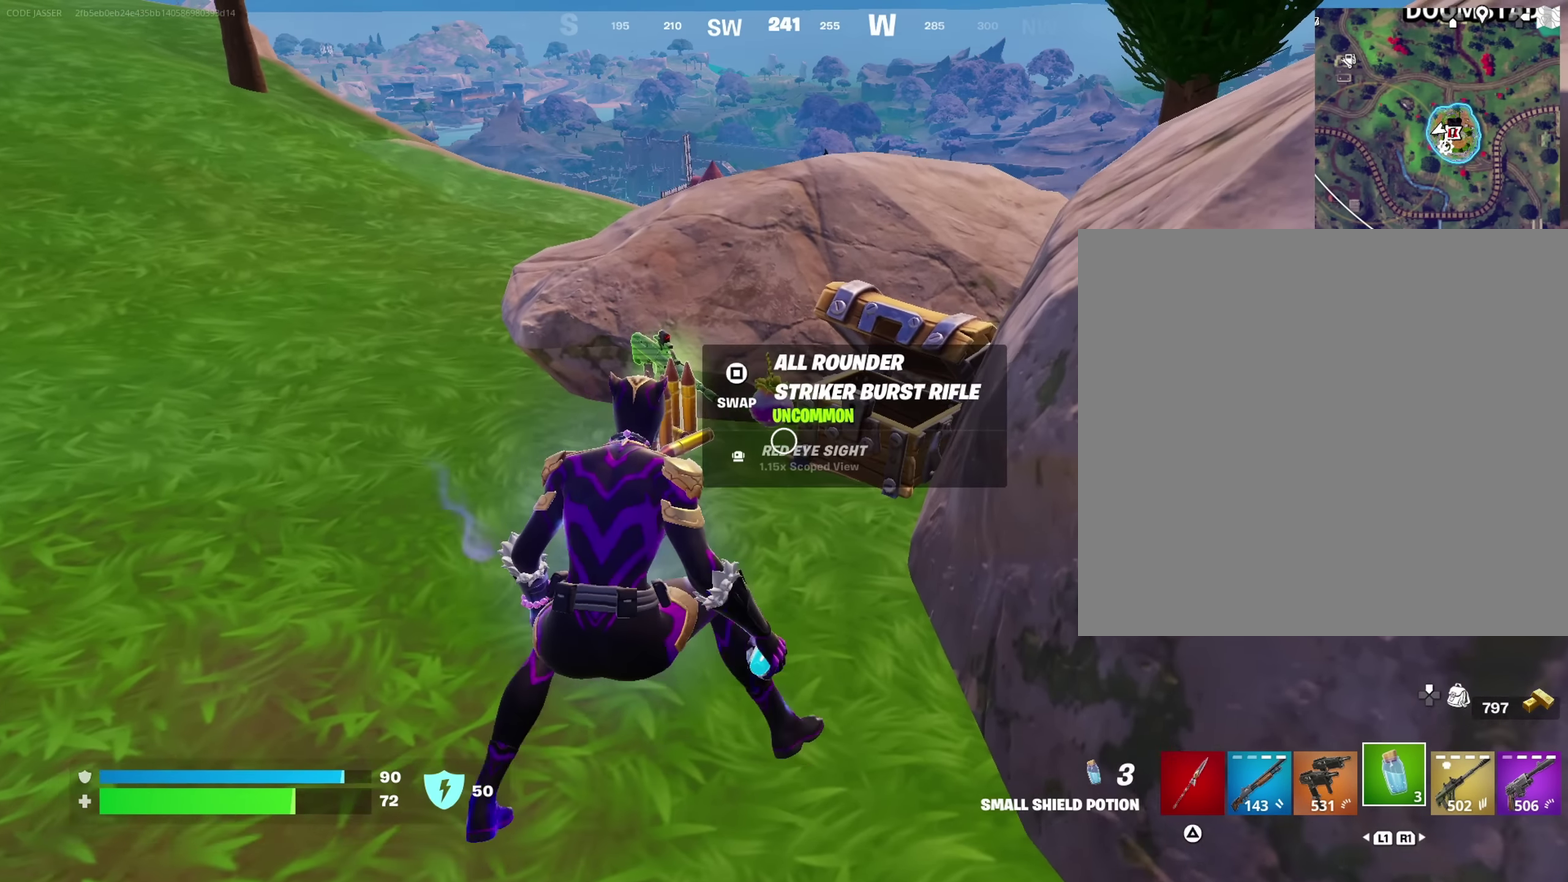
{"dt_ms": 450, "buttons": [], "left_stick": "up", "right_stick": "center"}
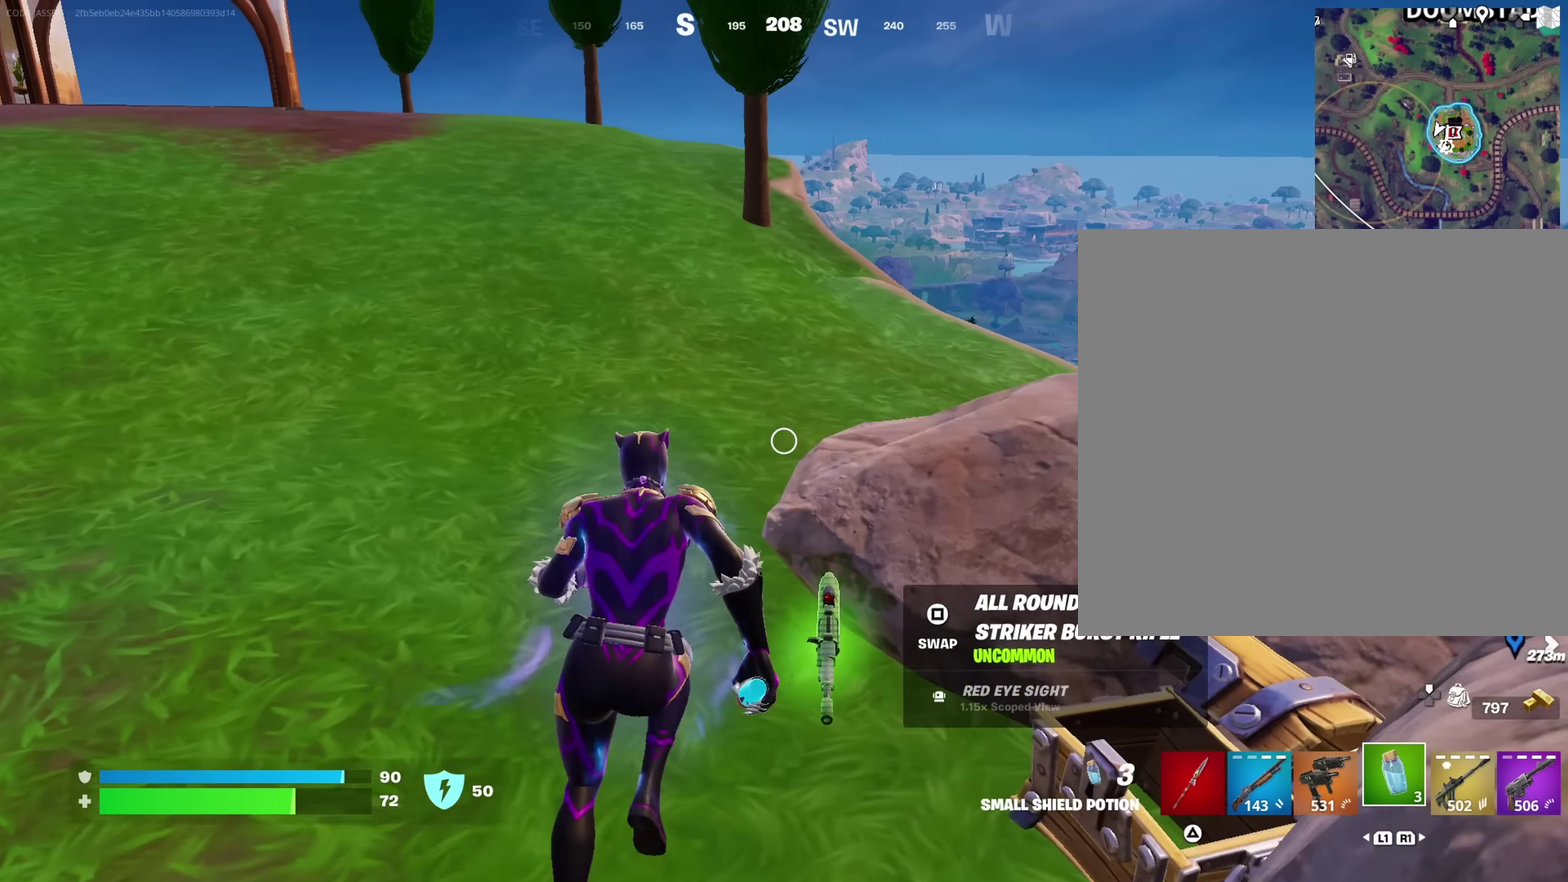
{"dt_ms": 550, "buttons": [], "left_stick": "up", "right_stick": "center", "events": [[117, "right_stick", "right"], [133, "left_stick", "up-left"], [183, "right_stick", "center"], [317, "left_stick", "up"], [483, "R2", "down"], [533, "R2", "up"]]}
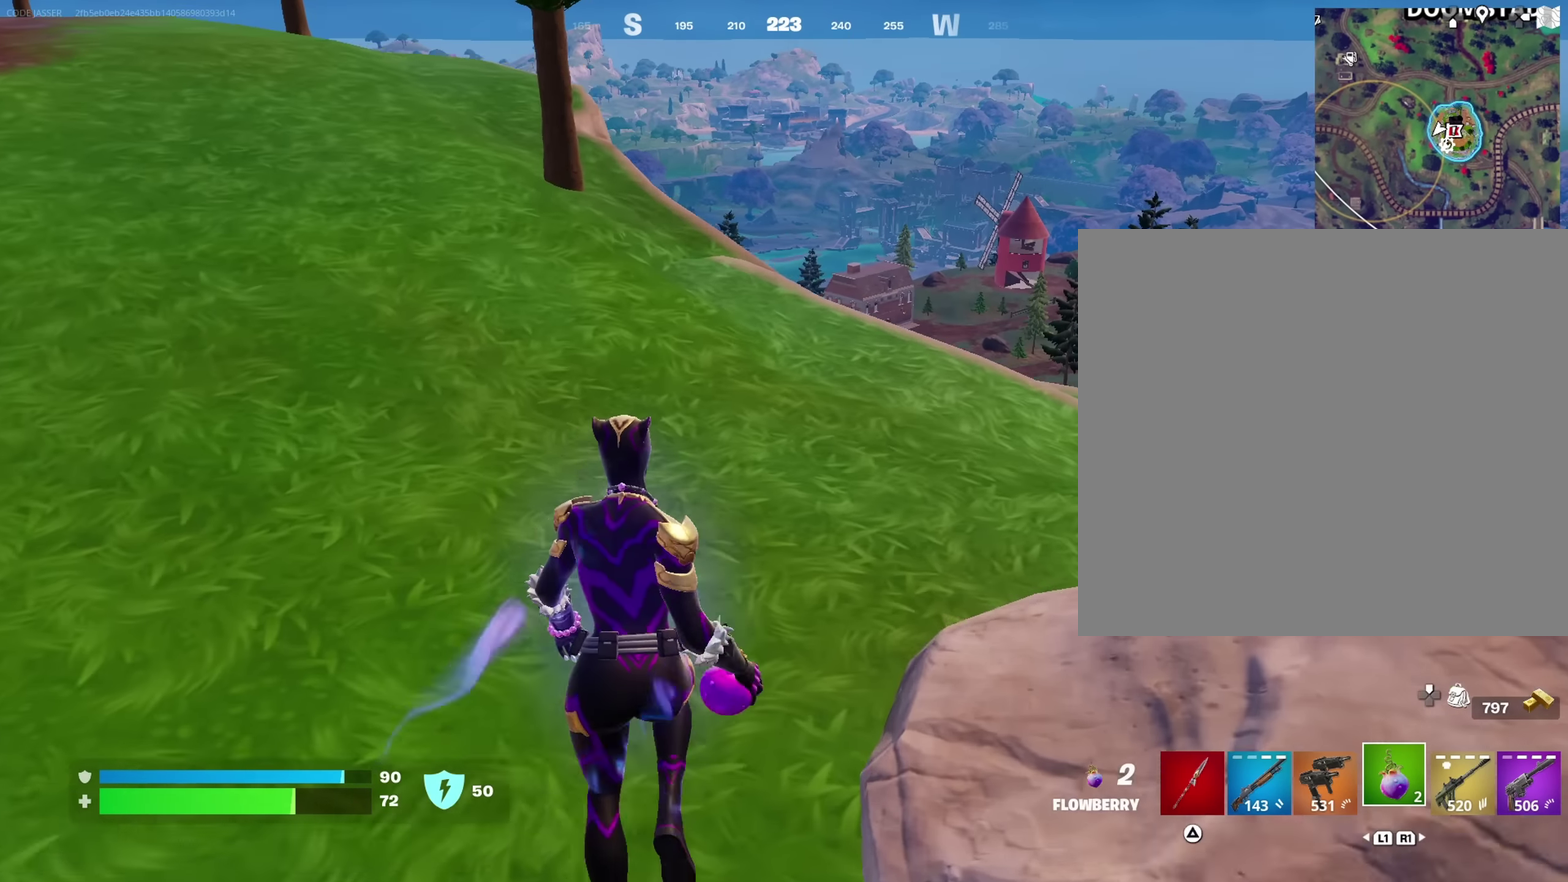
{"dt_ms": 450, "buttons": ["R2"], "left_stick": "up-right", "right_stick": "center", "events": [[83, "R2", "down"], [167, "R2", "up"], [183, "left_stick", "up-right"], [367, "R2", "down"]]}
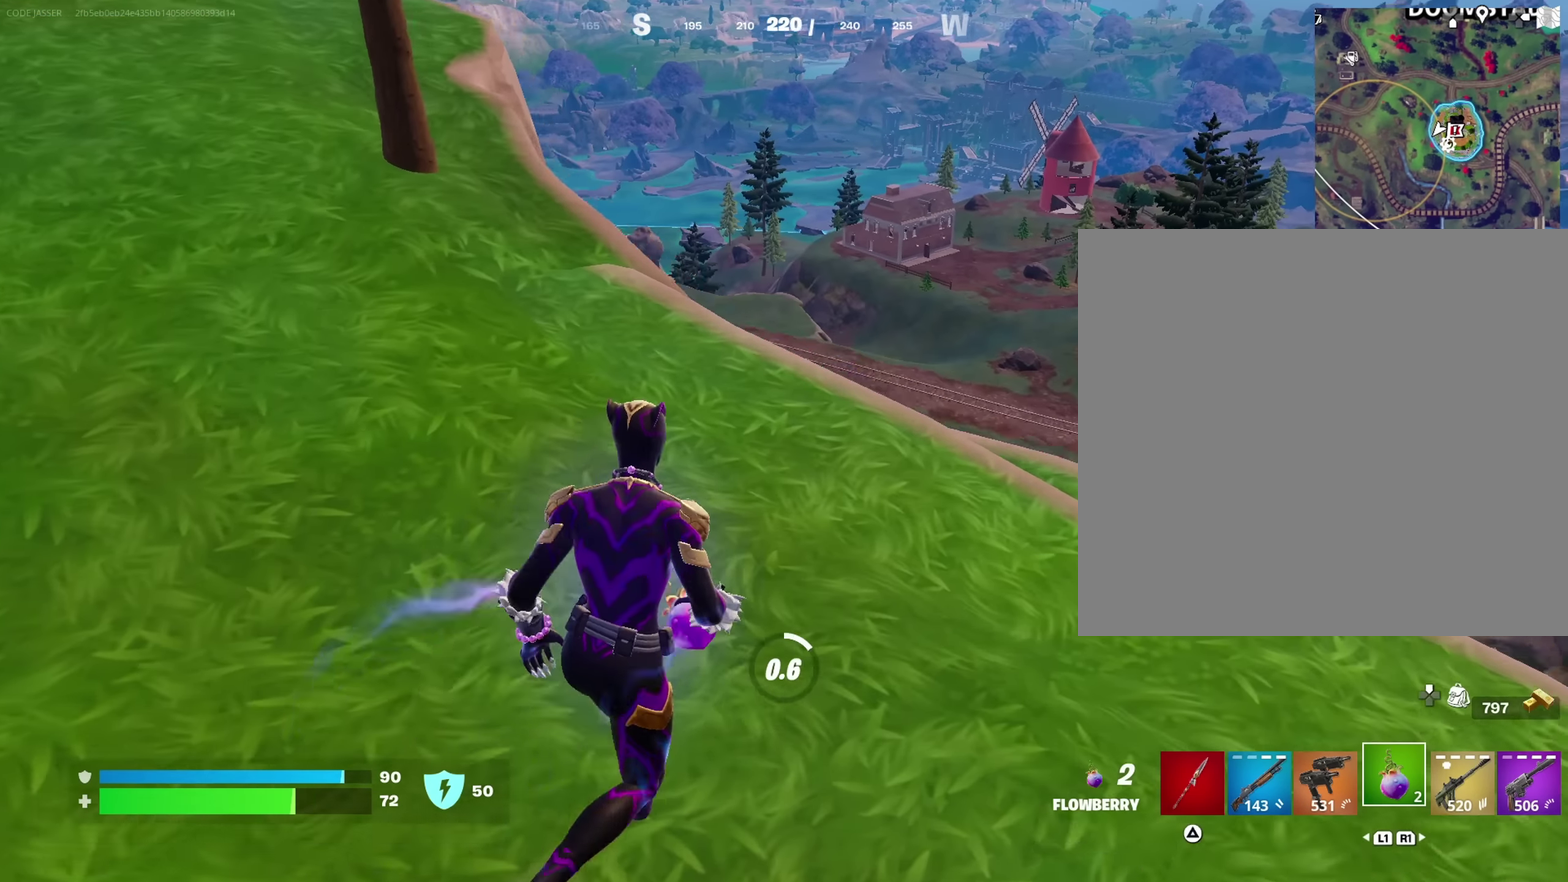
{"dt_ms": 450, "buttons": [], "left_stick": "up", "right_stick": "center", "events": [[17, "R2", "up"], [133, "left_stick", "up"]]}
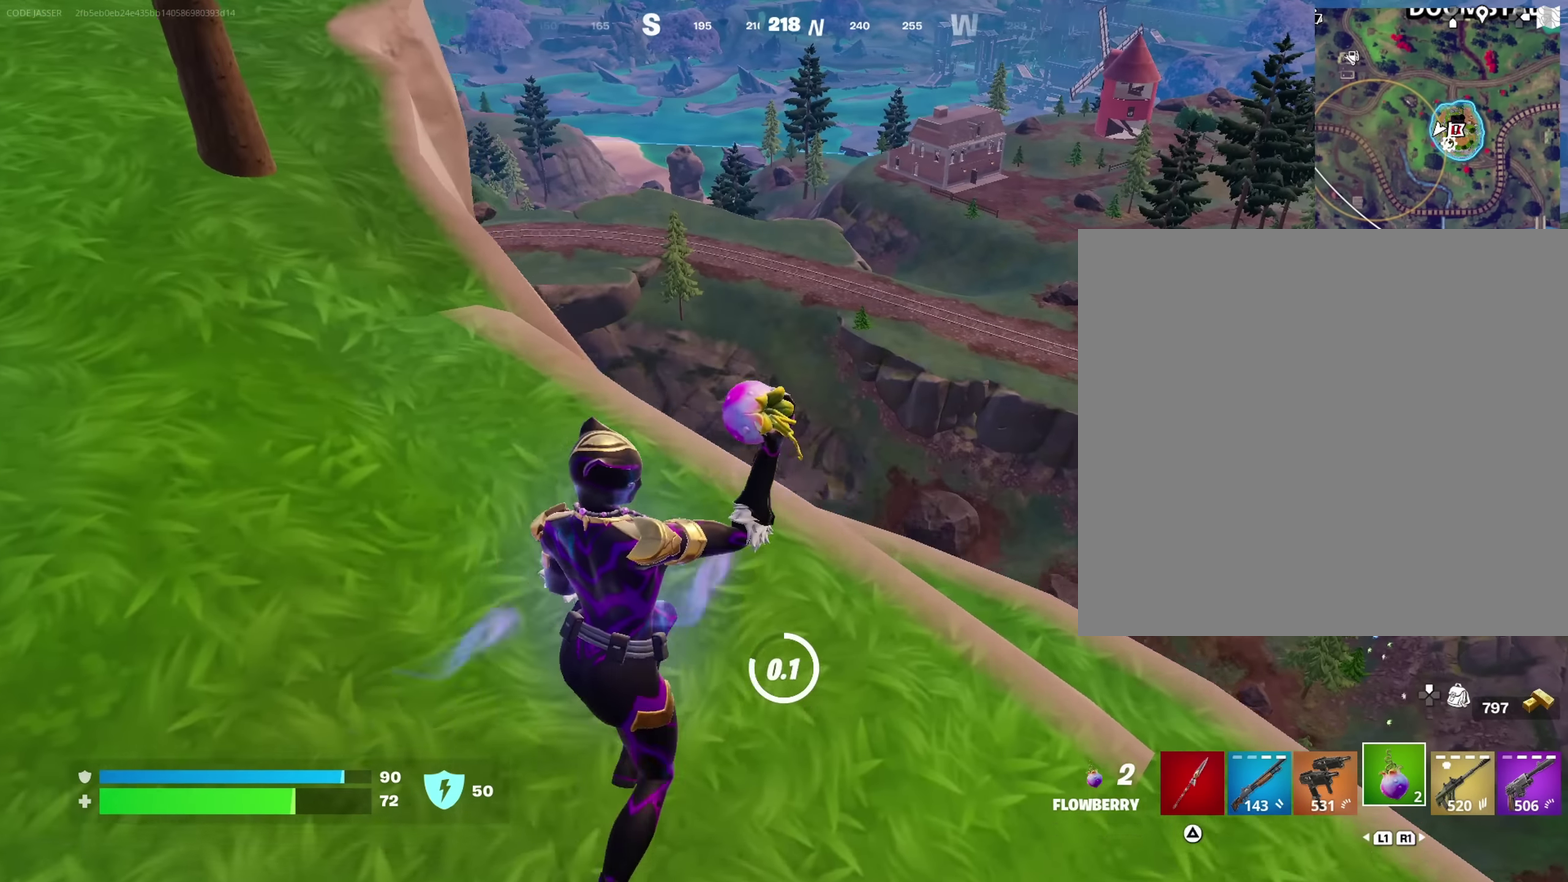
{"dt_ms": 550, "buttons": [], "left_stick": "left", "right_stick": "center", "events": [[50, "left_stick", "up-left"], [383, "left_stick", "left"]]}
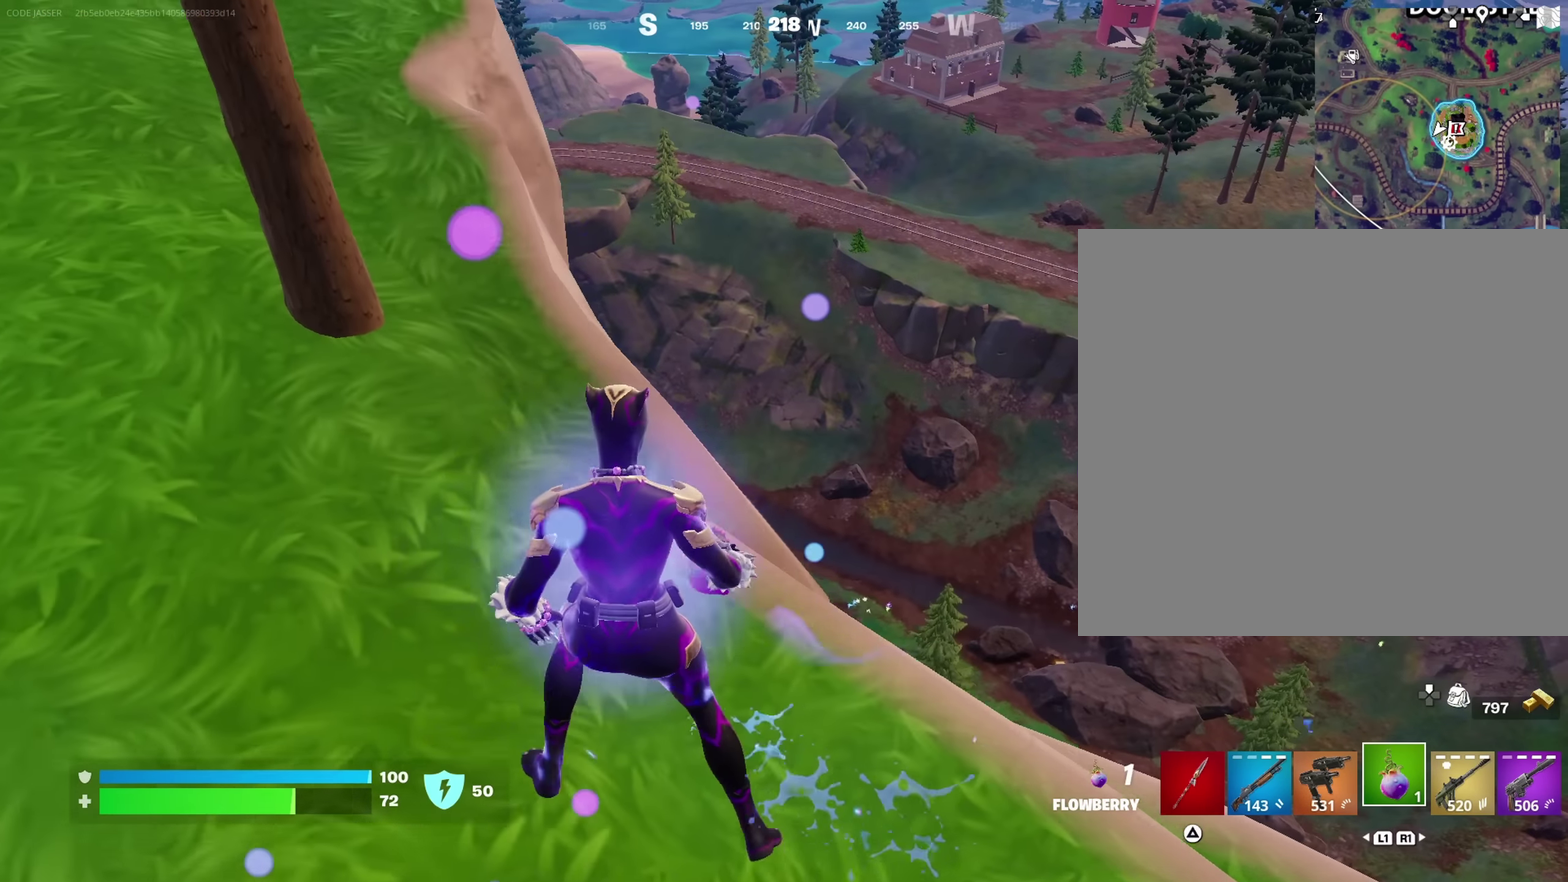
{"dt_ms": 450, "buttons": [], "left_stick": "down", "right_stick": "center", "events": [[100, "left_stick", "down-left"], [150, "left_stick", "down"], [167, "right_stick", "right"], [200, "left_stick", "down-right"], [267, "R2", "down"], [267, "right_stick", "center"], [350, "R2", "up"], [350, "left_stick", "down"]]}
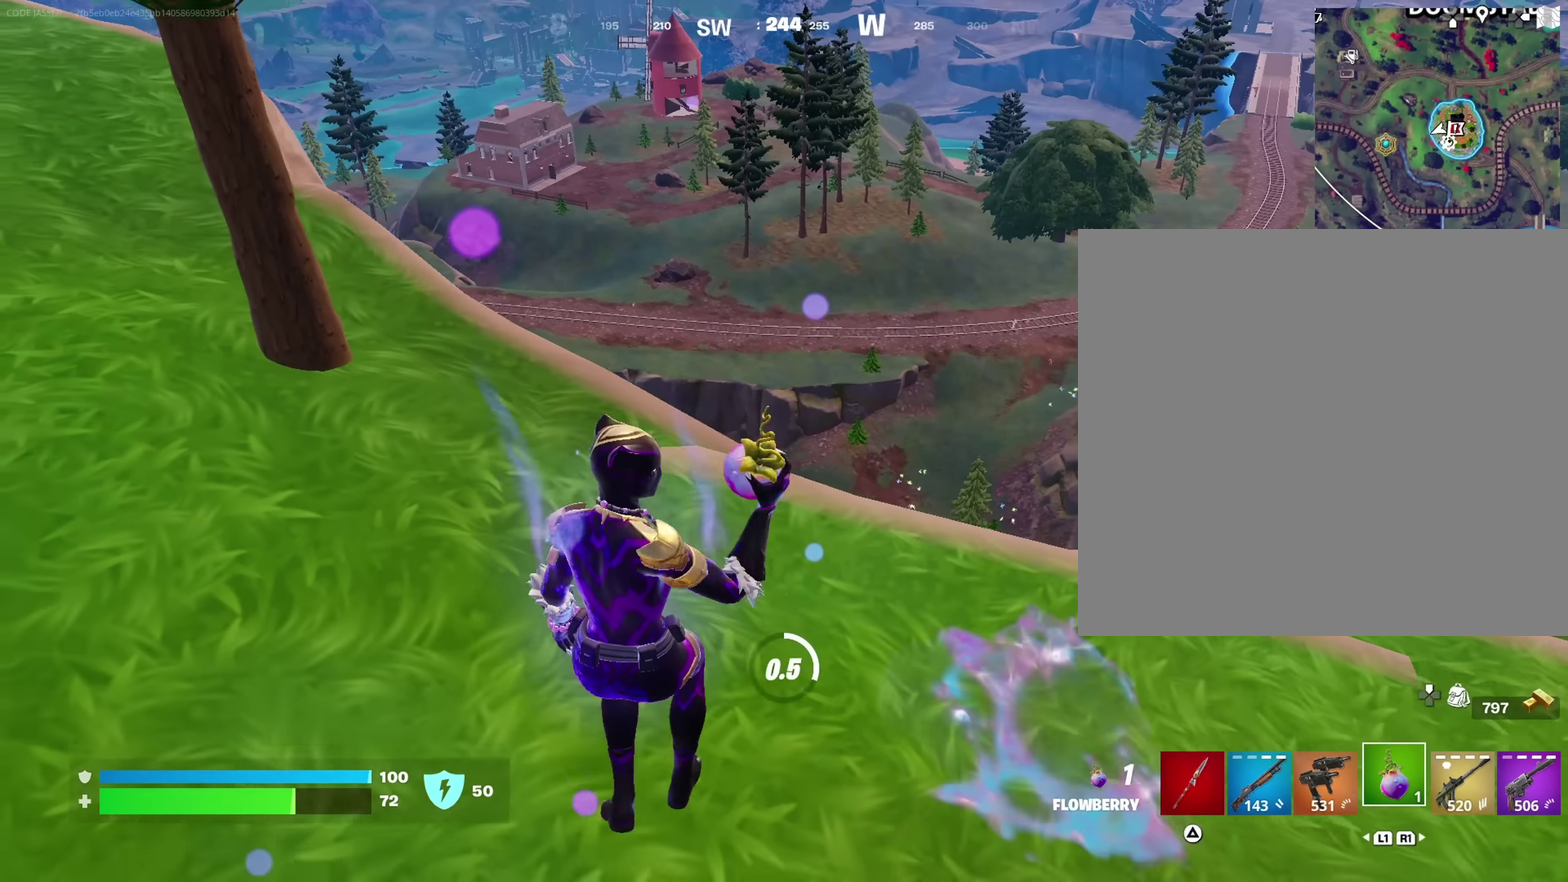
{"dt_ms": 550, "buttons": [], "left_stick": "down", "right_stick": "center", "events": [[83, "left_stick", "down-right"], [183, "left_stick", "right"], [300, "left_stick", "down-right"], [483, "left_stick", "down"]]}
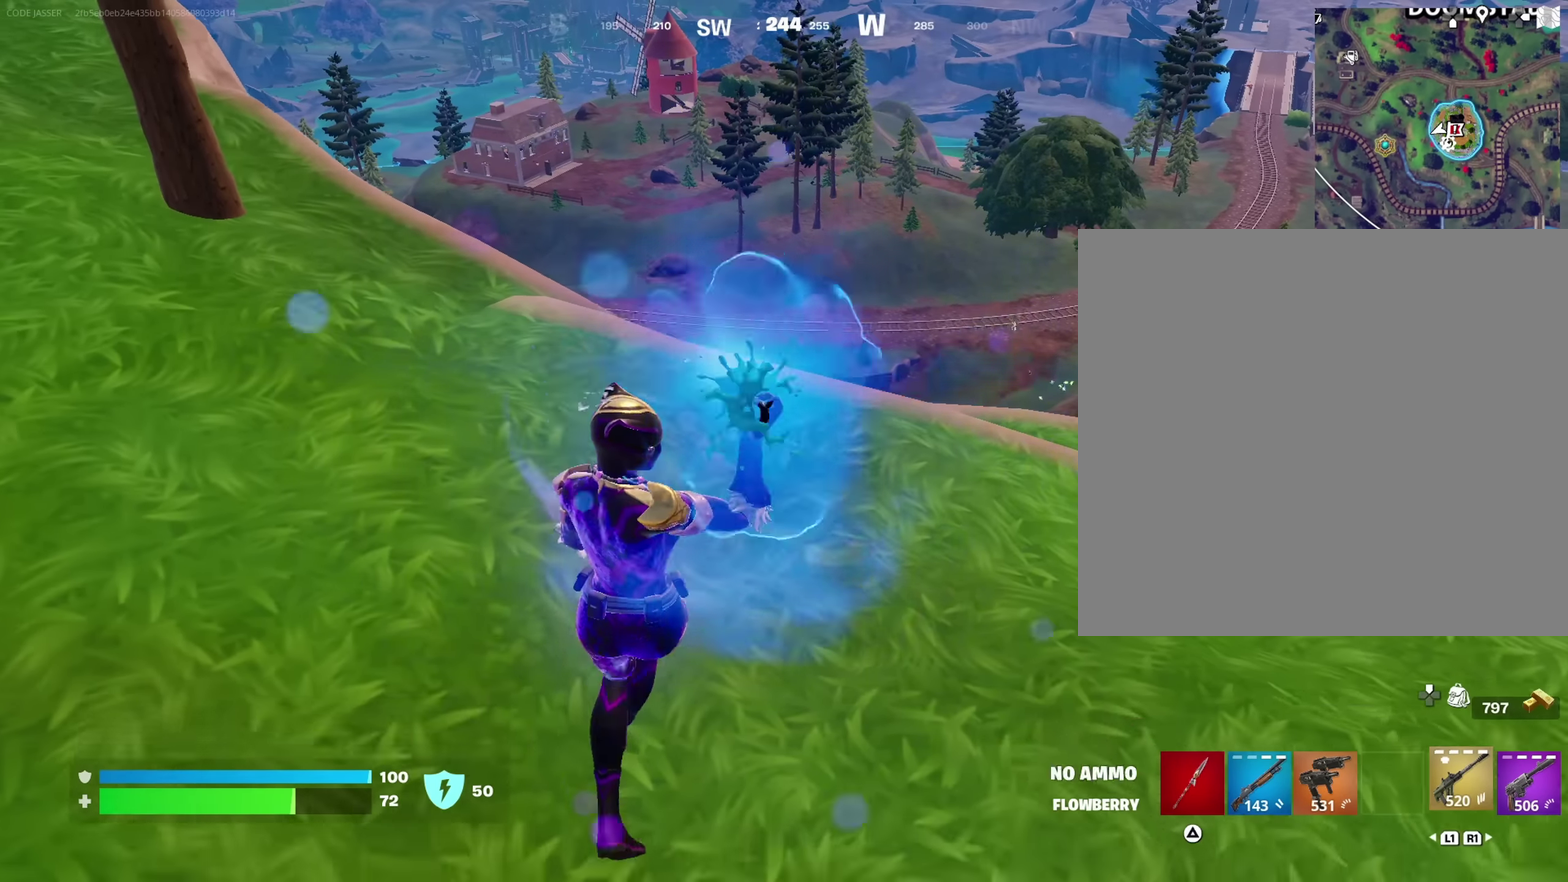
{"dt_ms": 450, "buttons": [], "left_stick": "left", "right_stick": "center", "events": [[33, "left_stick", "down-right"], [150, "left_stick", "up-right"], [217, "right_stick", "up-right"], [233, "left_stick", "right"], [317, "right_stick", "center"], [433, "left_stick", "left"]]}
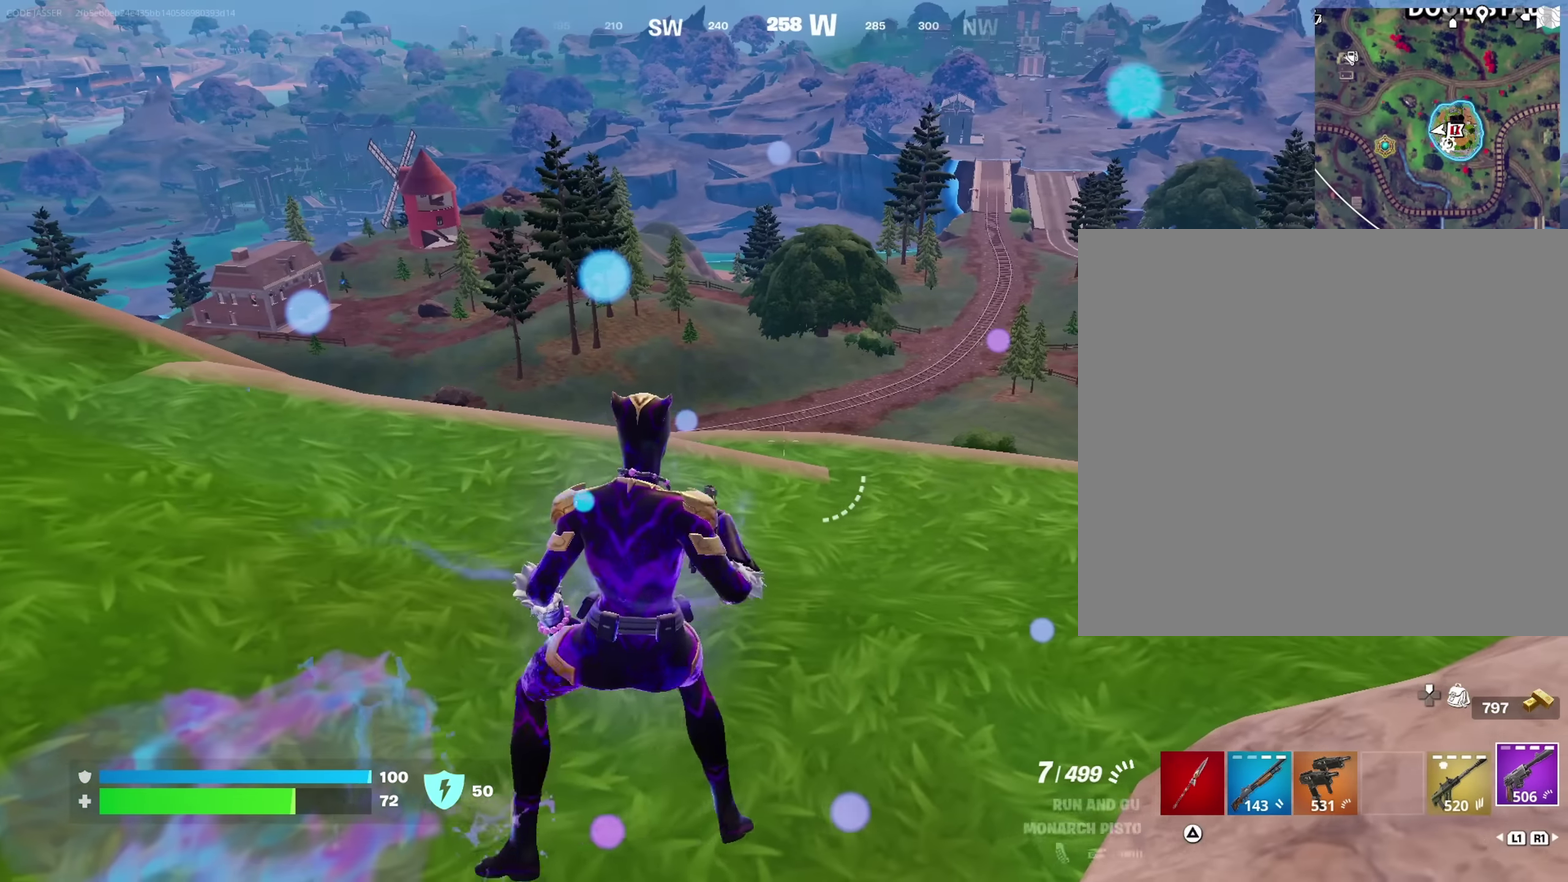
{"dt_ms": 550, "buttons": ["L2"], "left_stick": "up-left", "right_stick": "center", "events": [[233, "L2", "down"], [233, "left_stick", "up-left"]]}
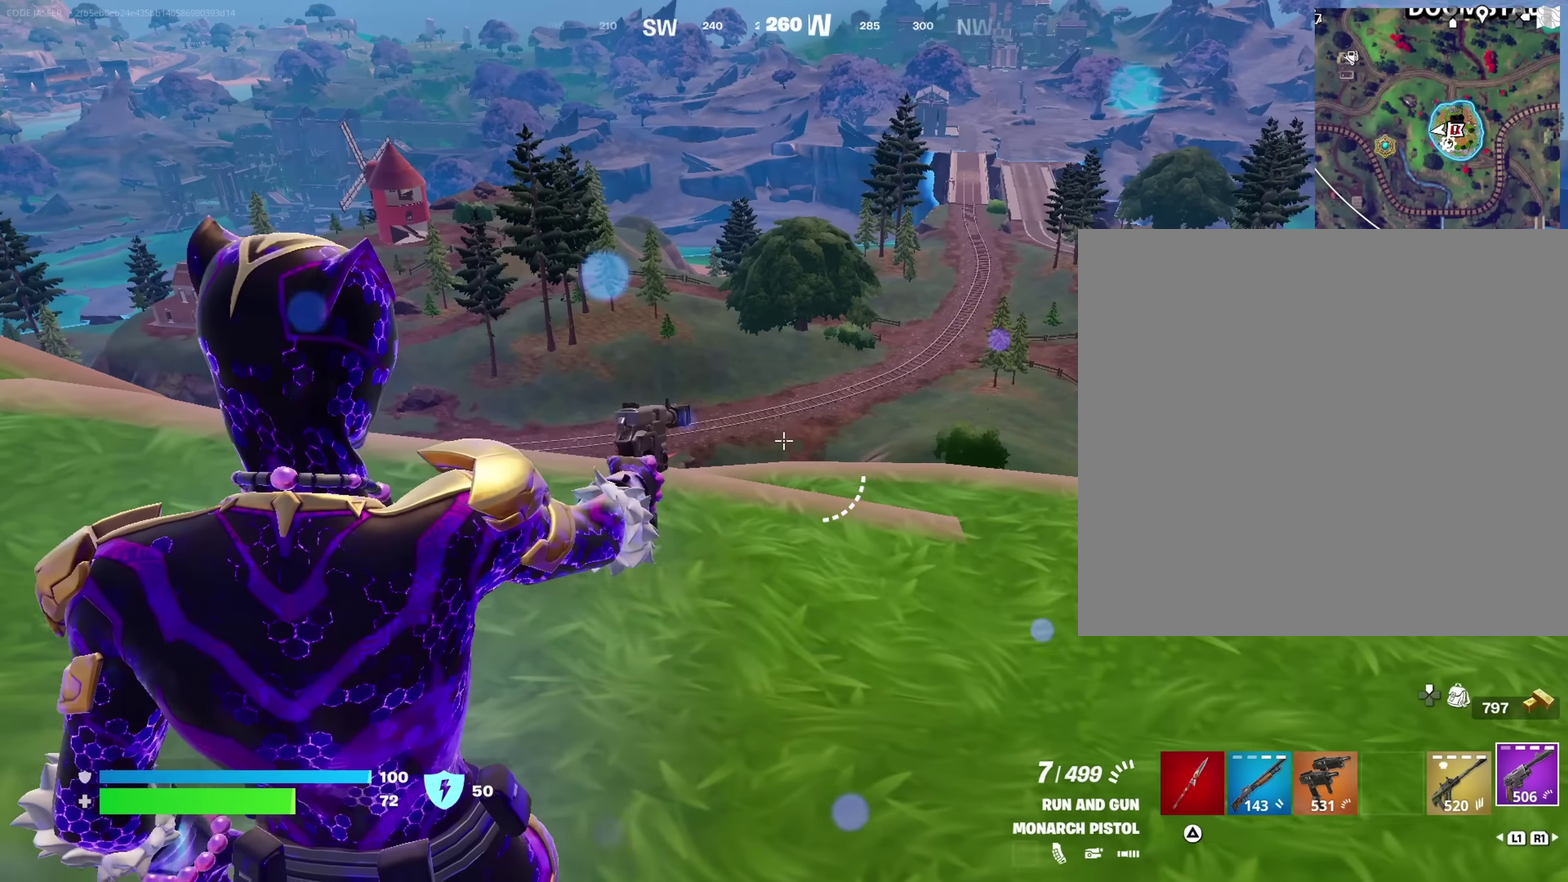
{"dt_ms": 350, "buttons": ["L2"], "left_stick": "up", "right_stick": "down"}
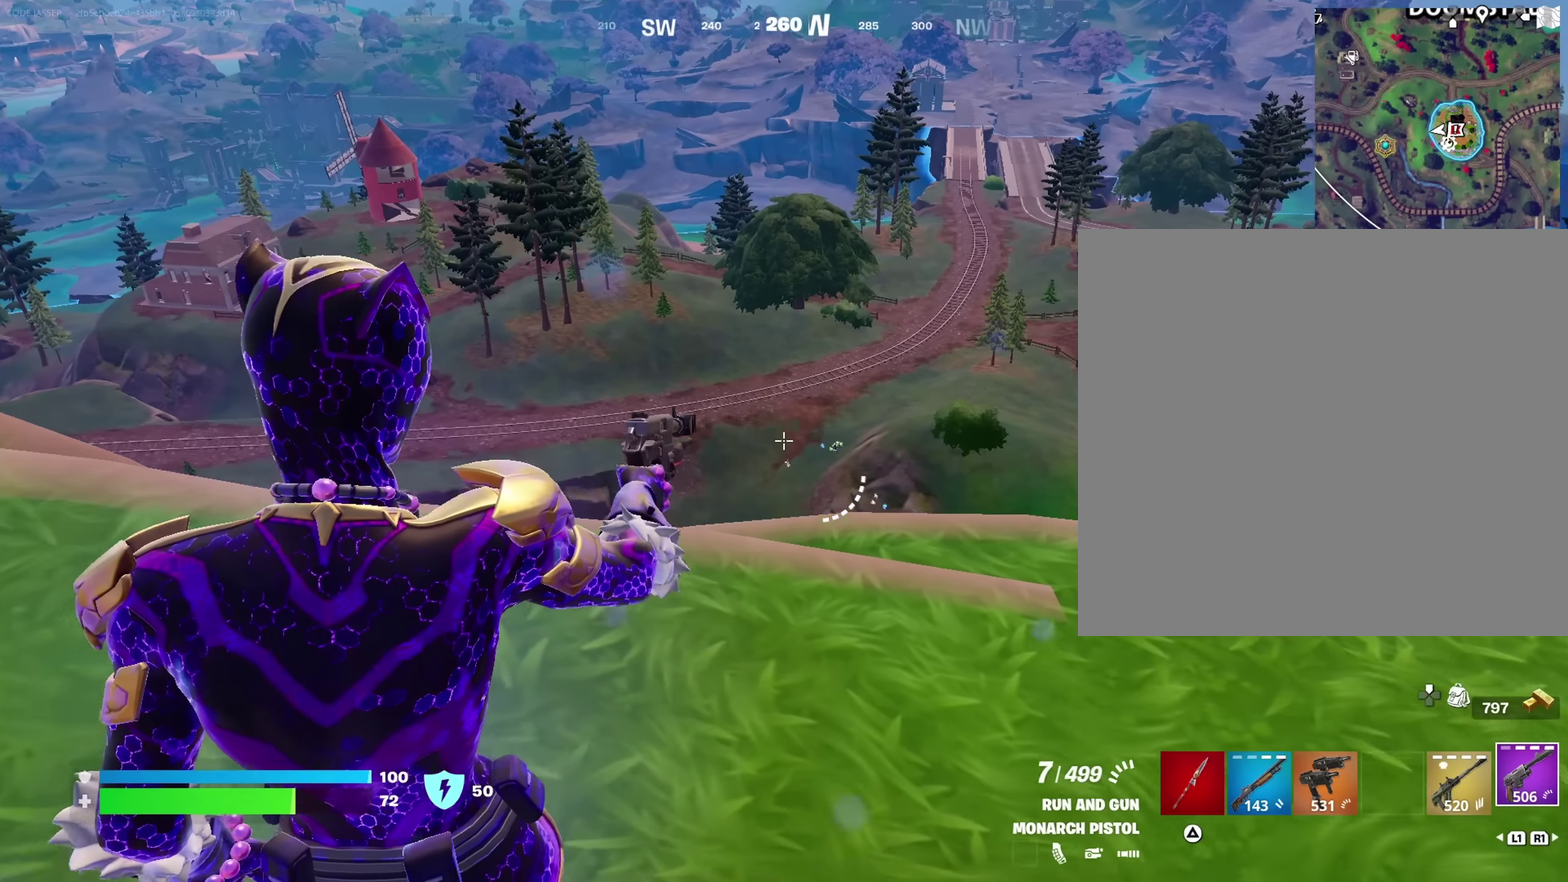
{"dt_ms": 650, "buttons": ["L2", "R2"], "left_stick": "down", "right_stick": "center"}
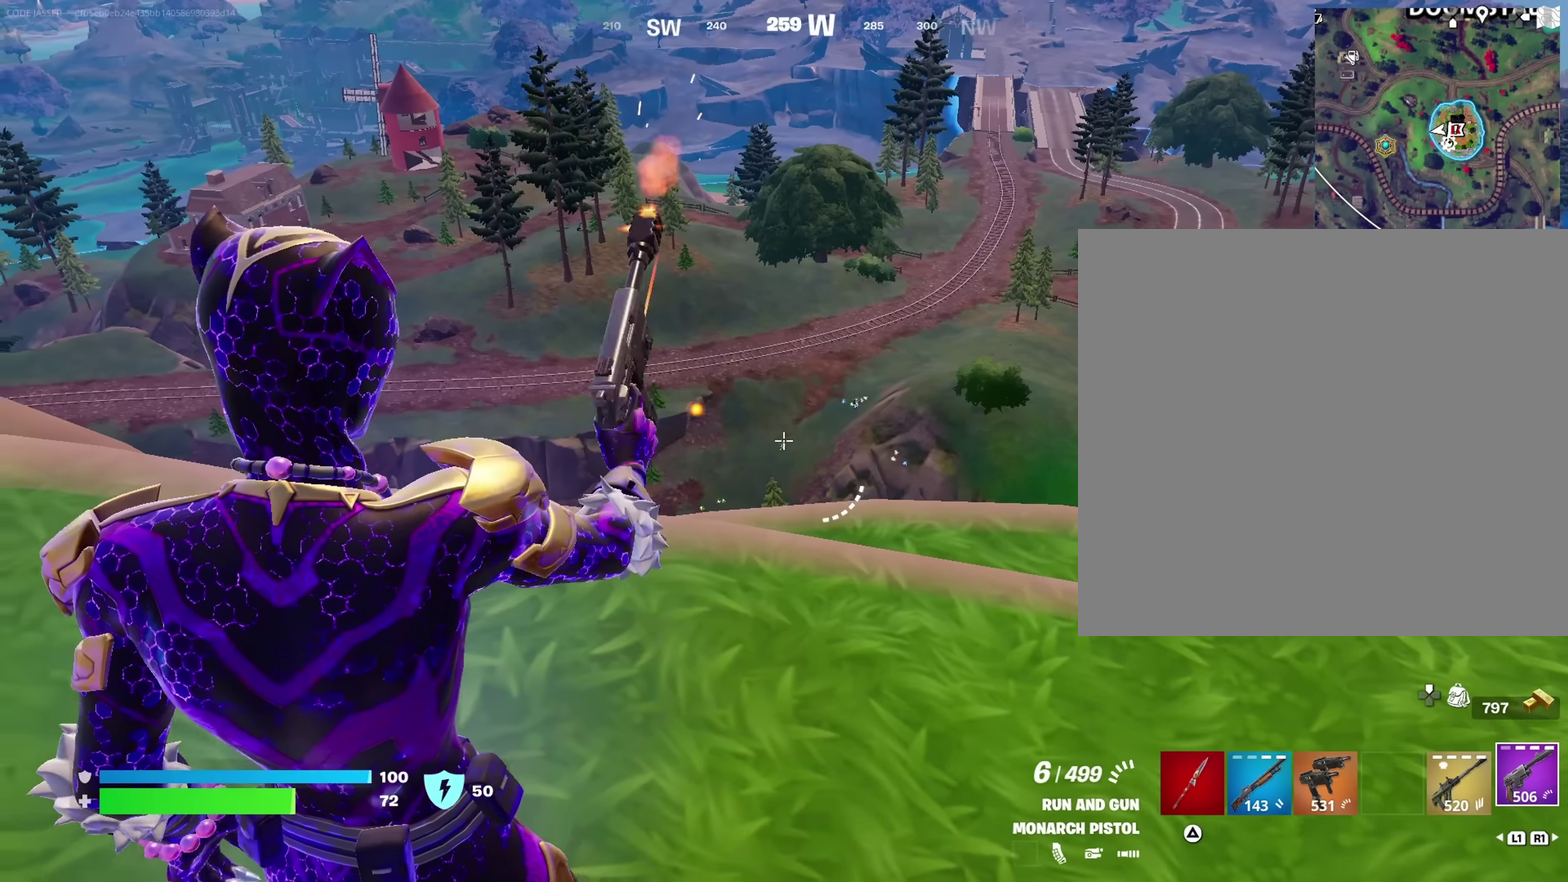
{"dt_ms": 450, "buttons": [], "left_stick": "down-right", "right_stick": "center", "events": [[67, "L2", "up"], [83, "right_stick", "down"], [100, "R2", "up"], [133, "right_stick", "down-left"], [200, "right_stick", "center"], [383, "left_stick", "down-right"]]}
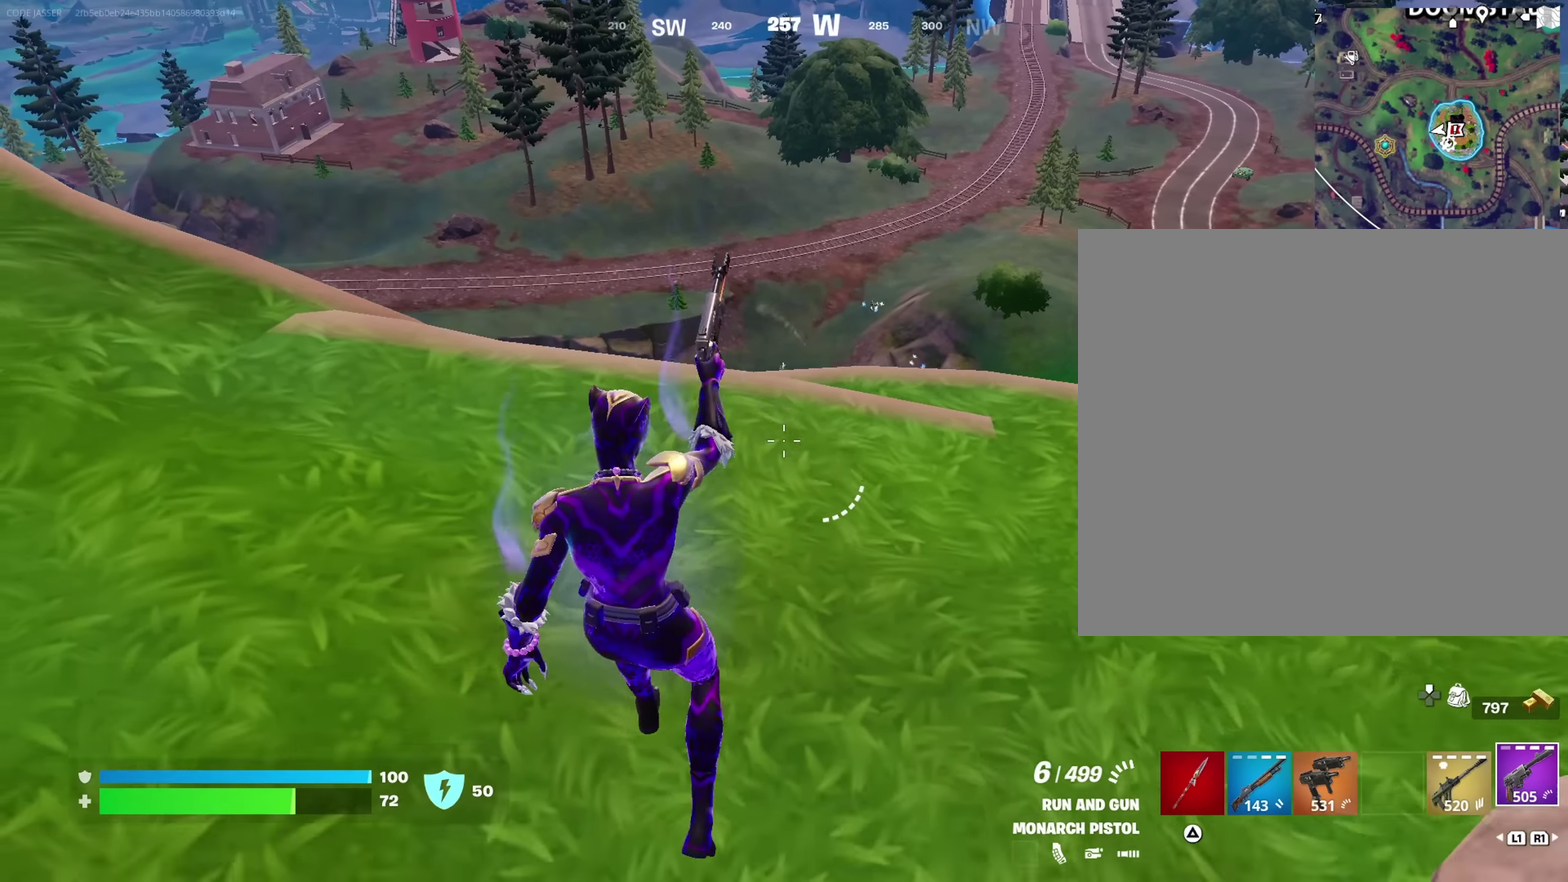
{"dt_ms": 550, "buttons": ["L2"], "left_stick": "center", "right_stick": "down"}
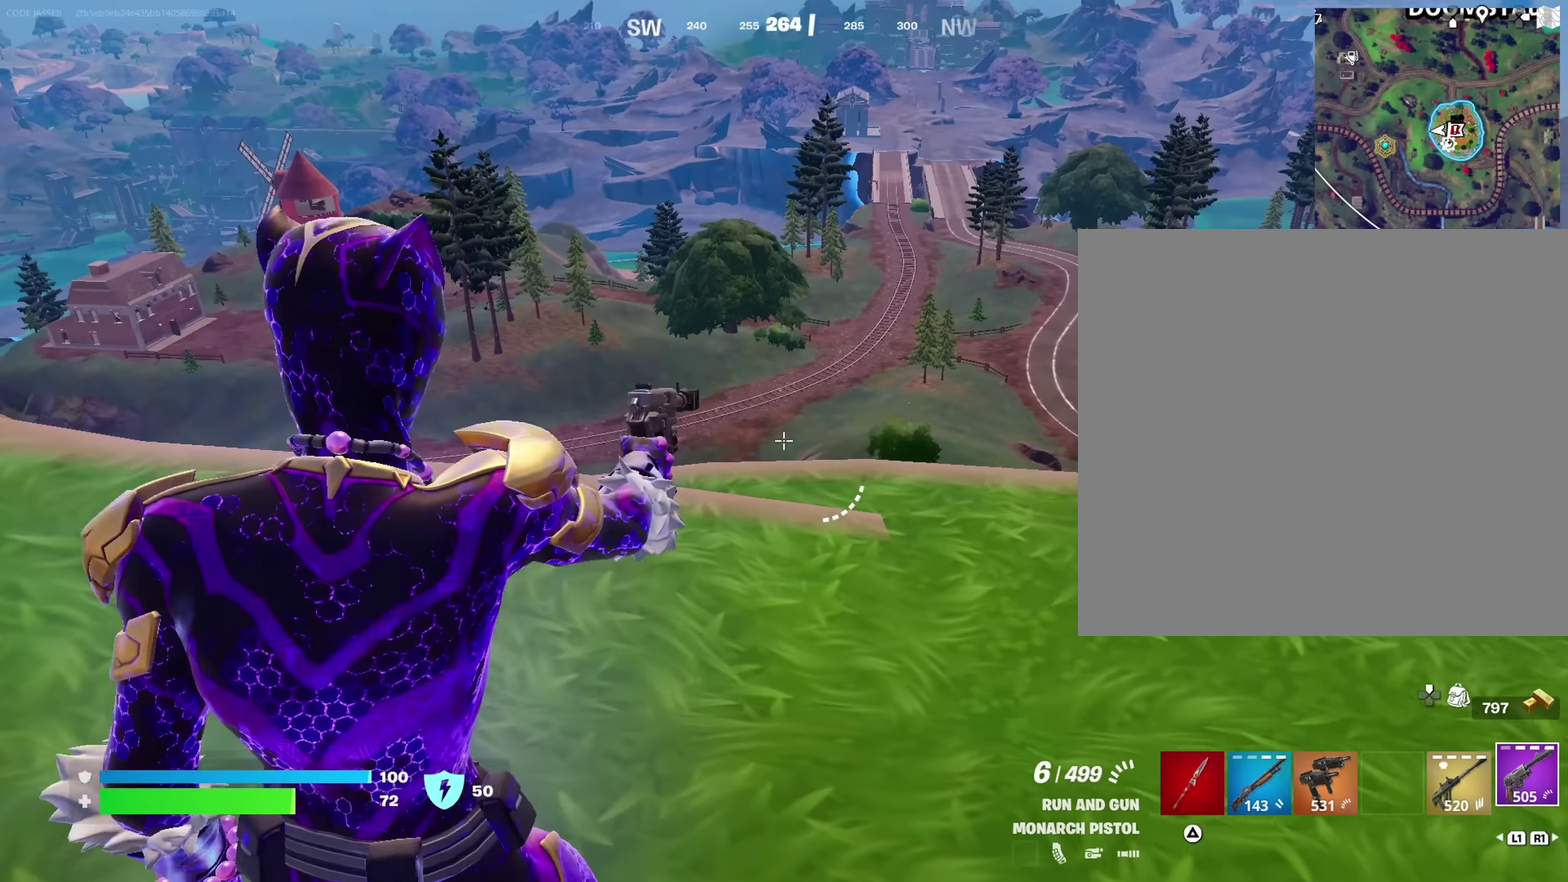
{"dt_ms": 450, "buttons": ["L2"], "left_stick": "up", "right_stick": "center"}